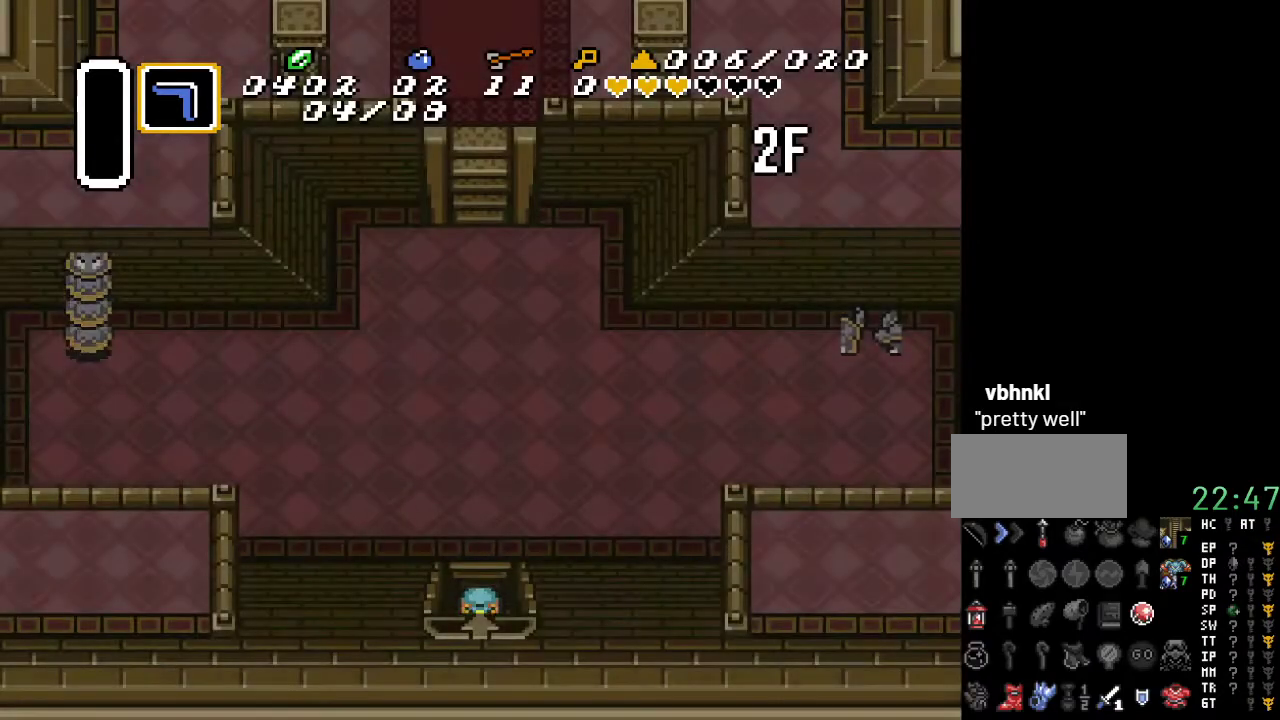
Gameplay with a controller (Nintendo layout); each line is a JSON object with the inputs held at the frame after it. "events" lists button and stick changes between this image and that frame as [ms after this image, input, new state], when the widget could be followed in between. Not read: L3 R3.
{"buttons": ["DPAD_UP"], "events": []}
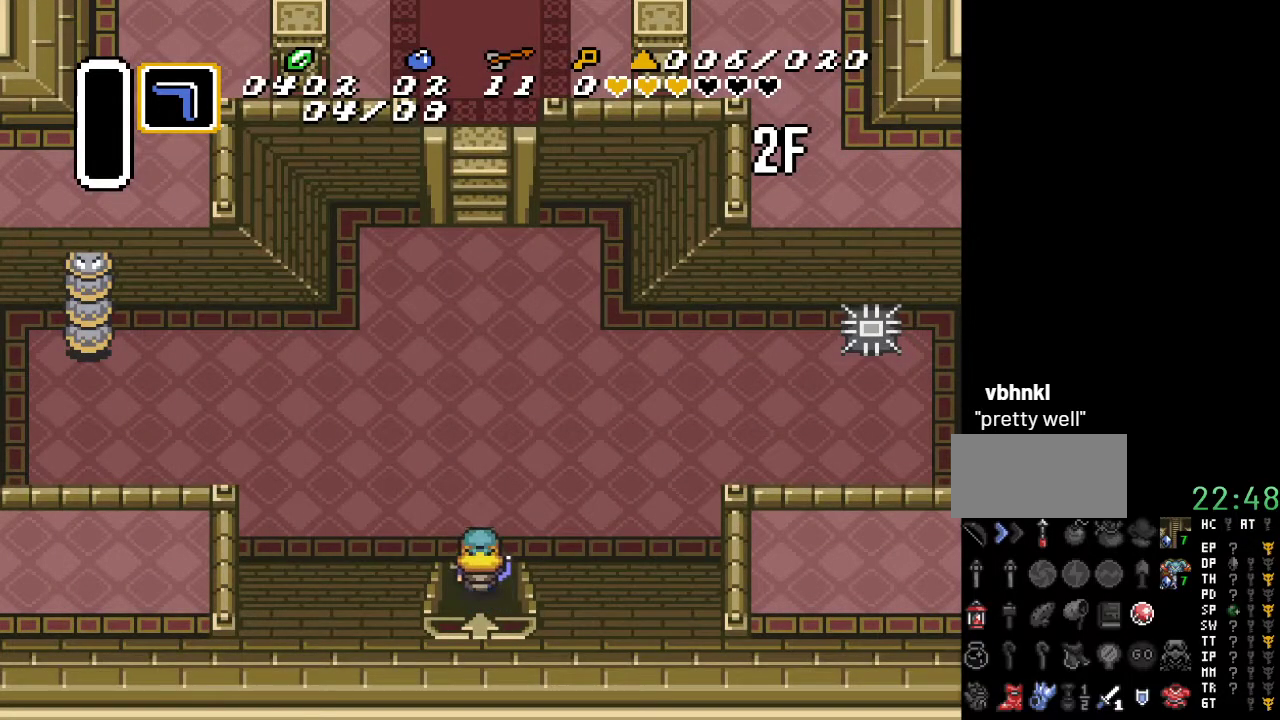
{"buttons": ["A", "DPAD_UP"], "events": [[417, "A", "down"]]}
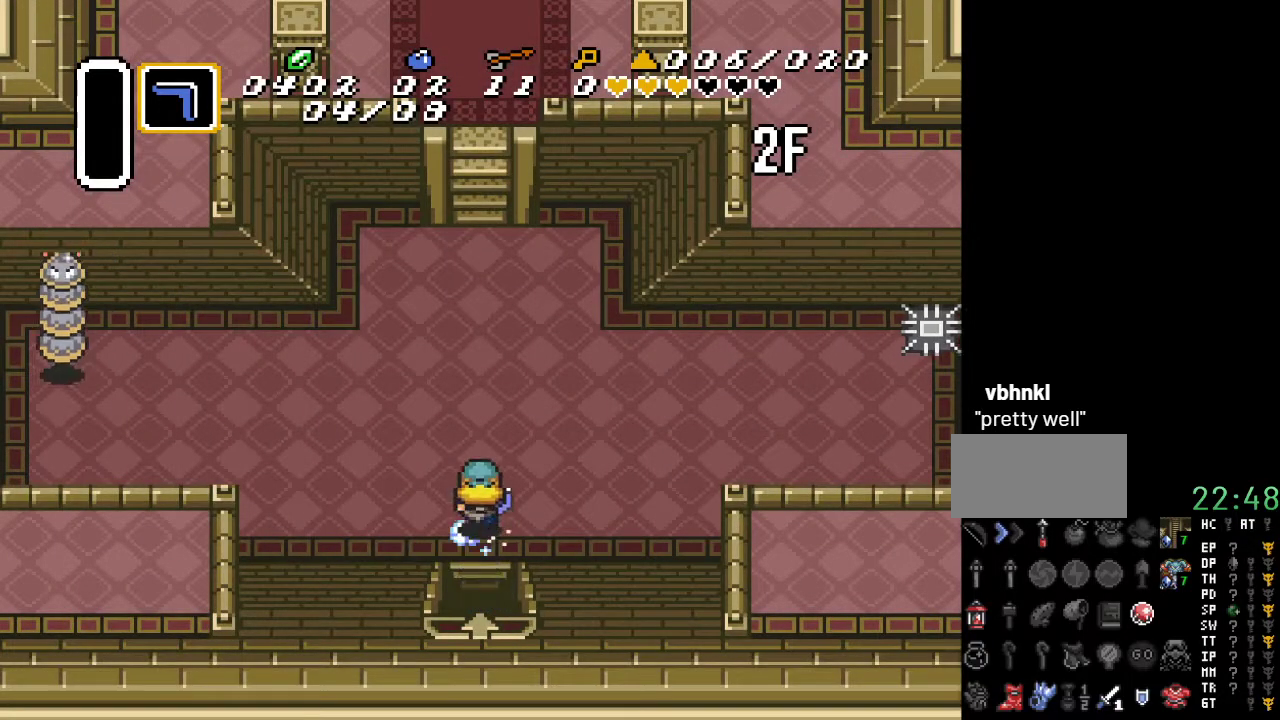
{"buttons": ["A", "DPAD_UP"], "events": []}
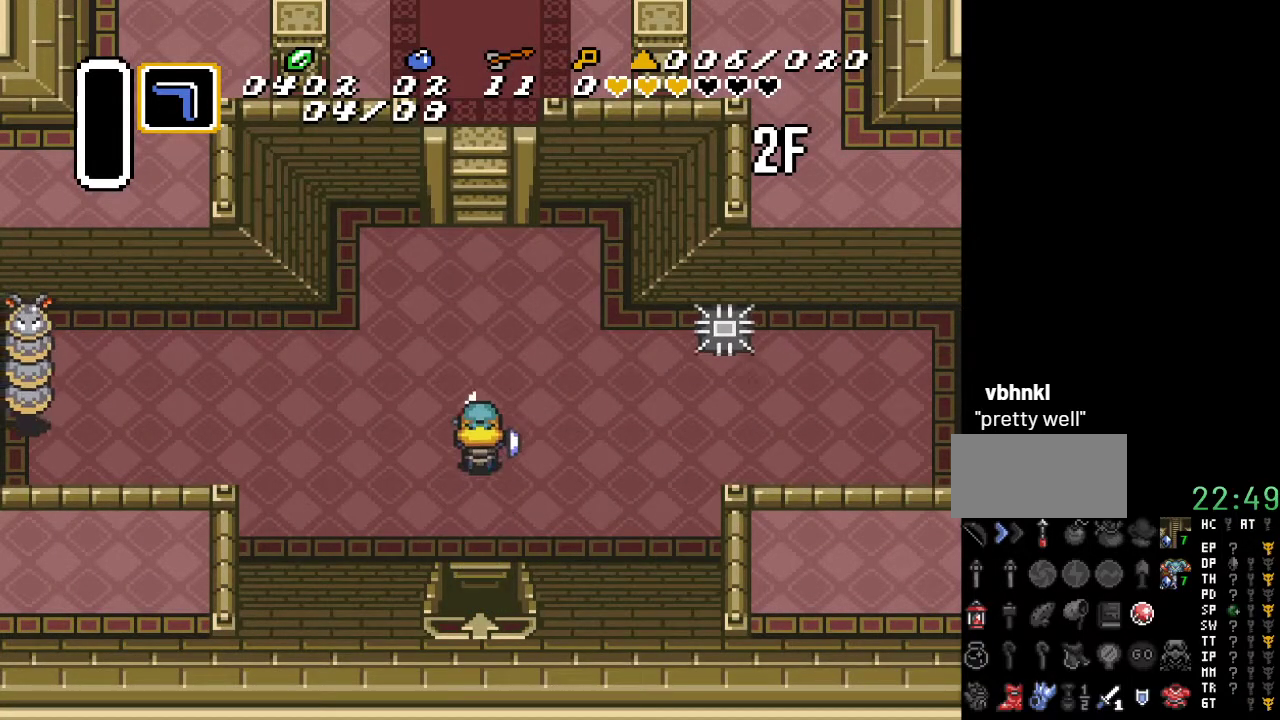
{"buttons": ["DPAD_UP"], "events": [[417, "A", "up"]]}
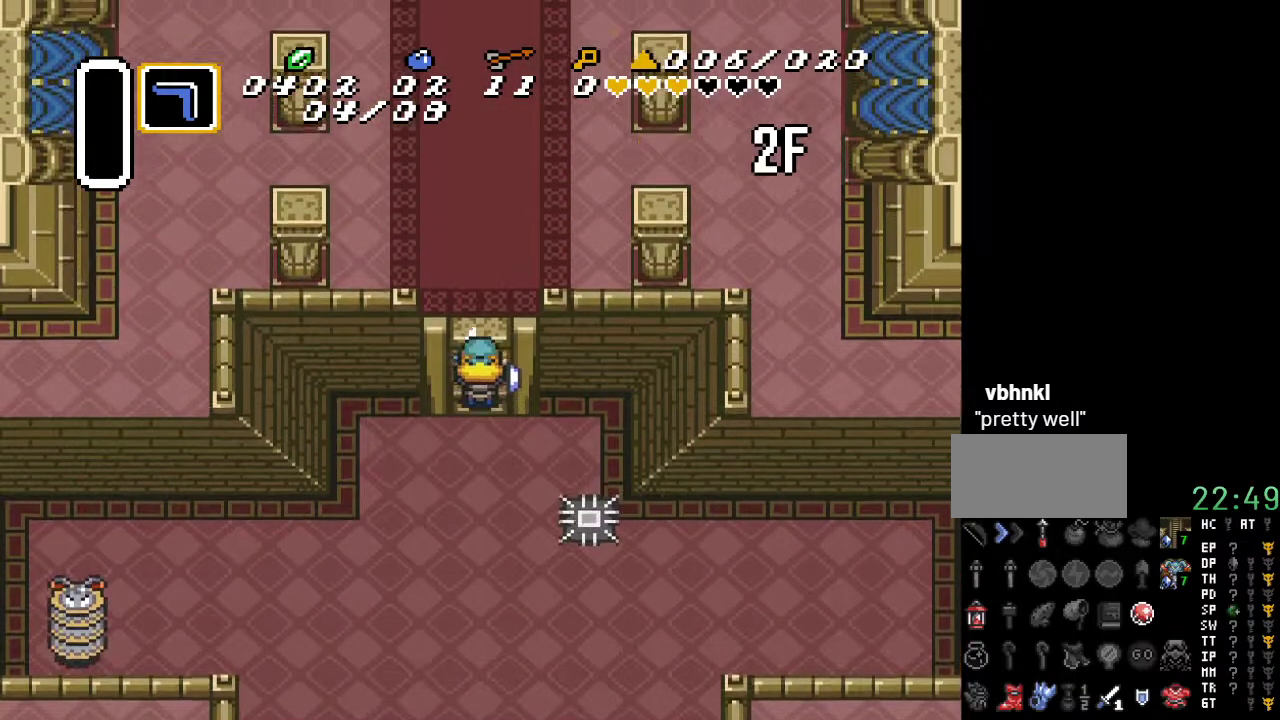
{"buttons": ["DPAD_UP"], "events": []}
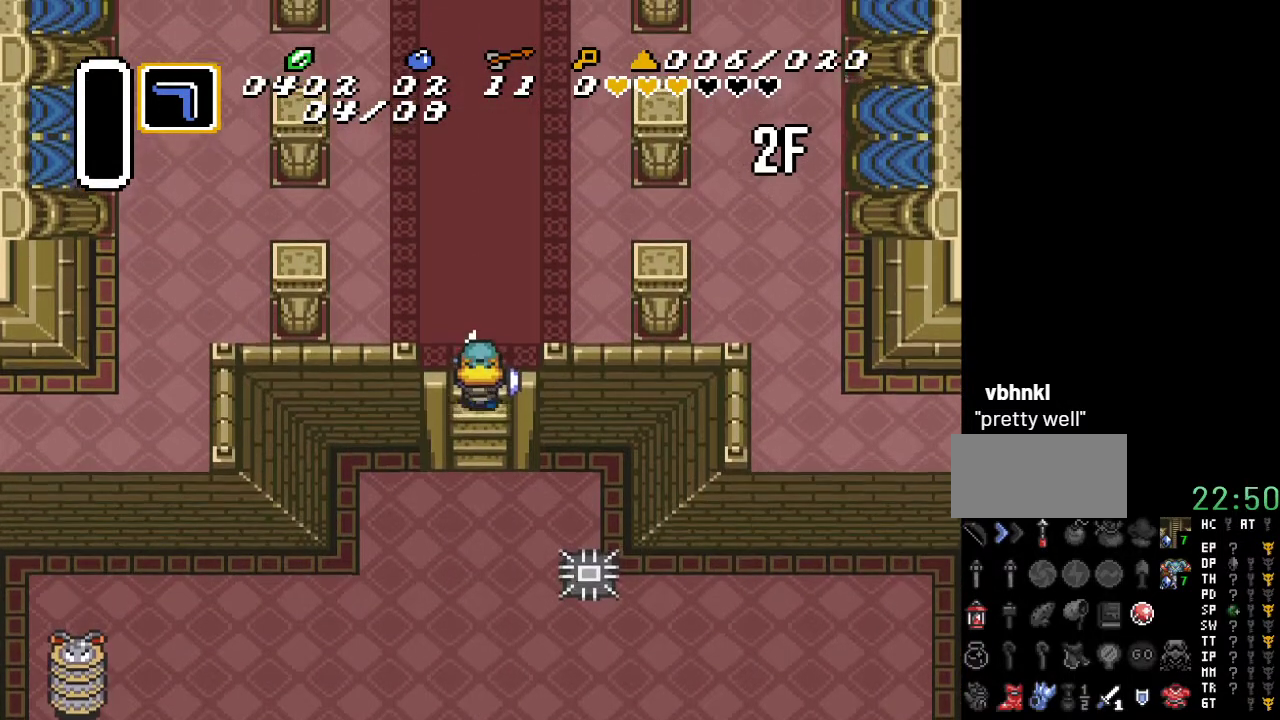
{"buttons": ["A", "DPAD_UP"], "events": [[450, "A", "down"]]}
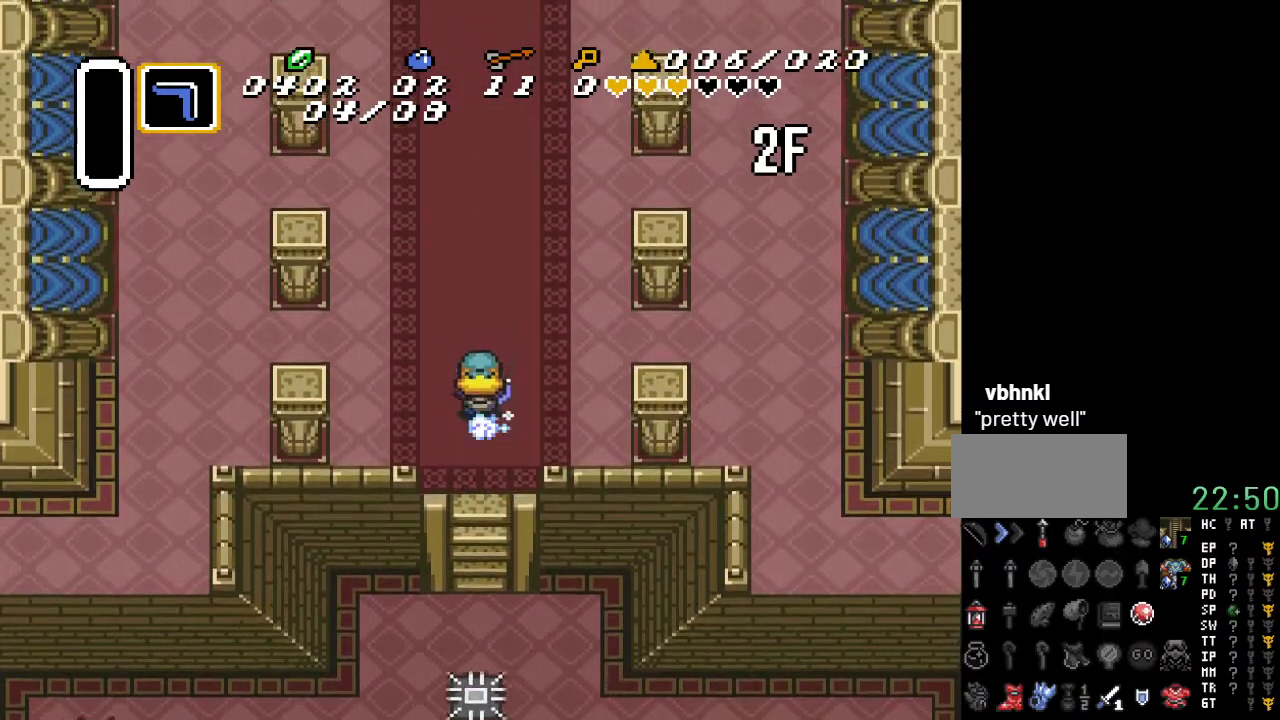
{"buttons": ["A", "DPAD_UP"], "events": []}
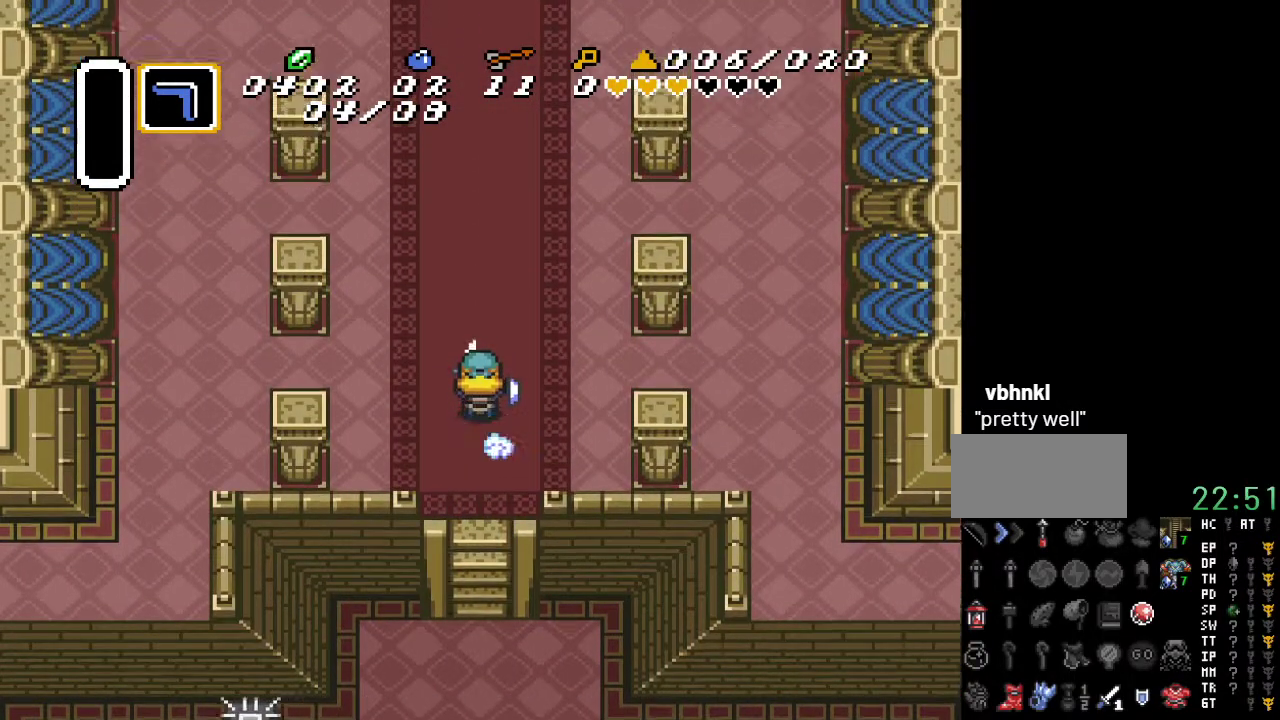
{"buttons": ["A", "DPAD_UP"], "events": []}
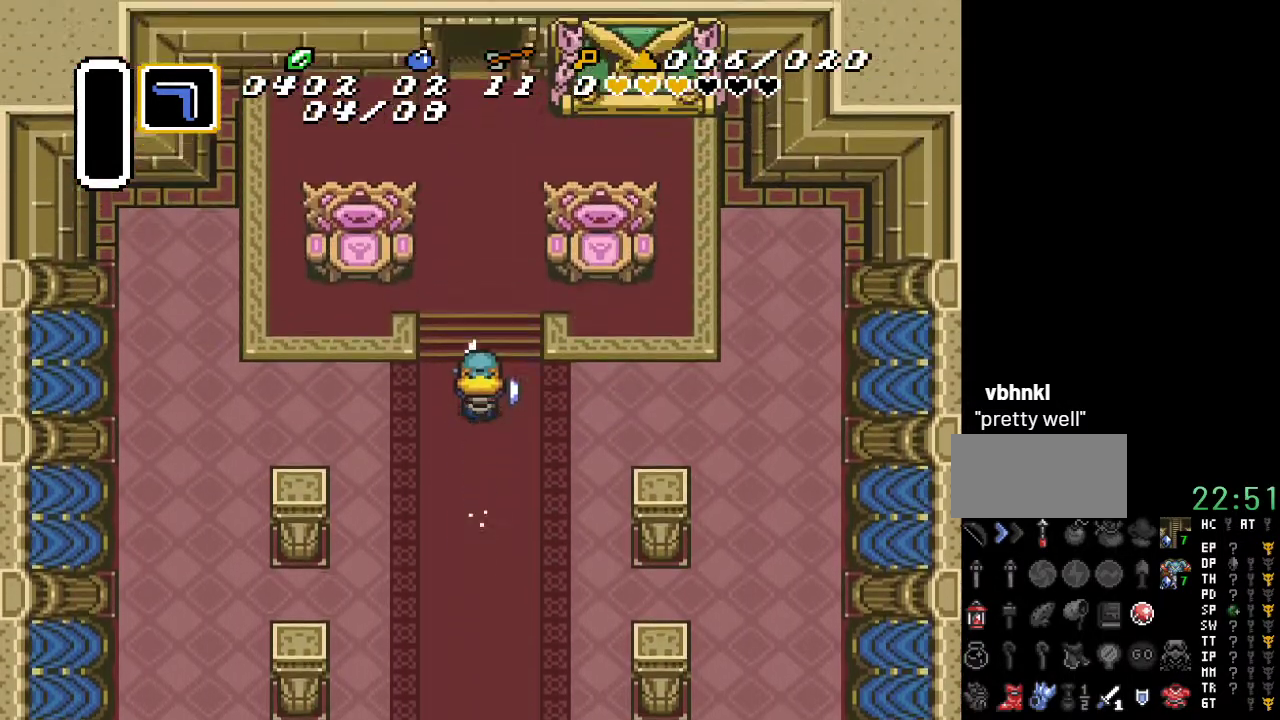
{"buttons": ["DPAD_UP"], "events": [[133, "A", "up"]]}
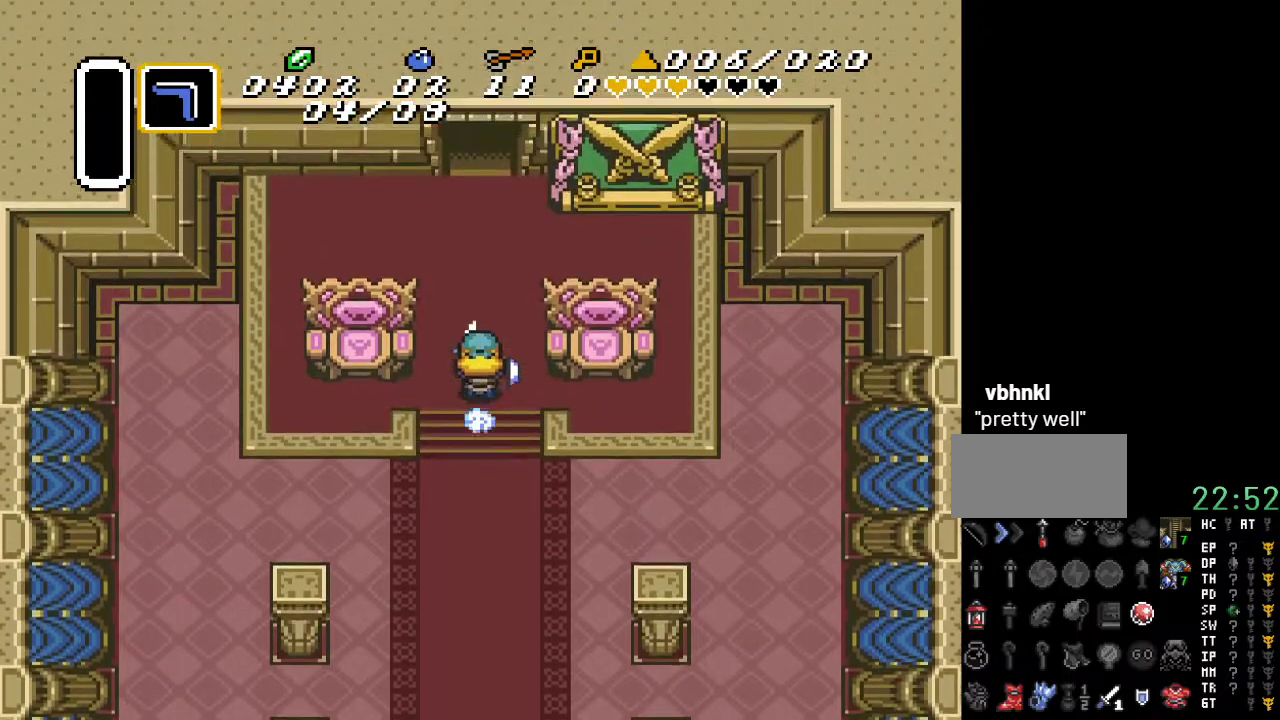
{"buttons": ["DPAD_UP"], "events": []}
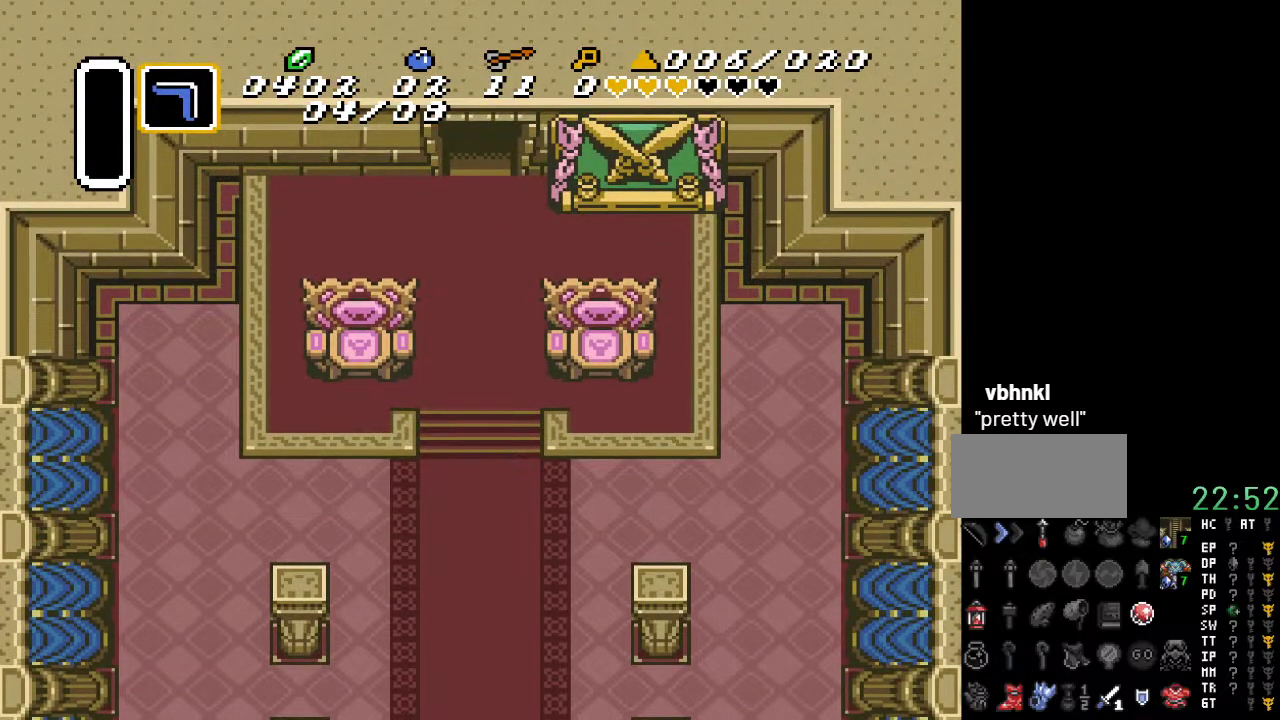
{"buttons": [], "events": [[233, "DPAD_UP", "up"]]}
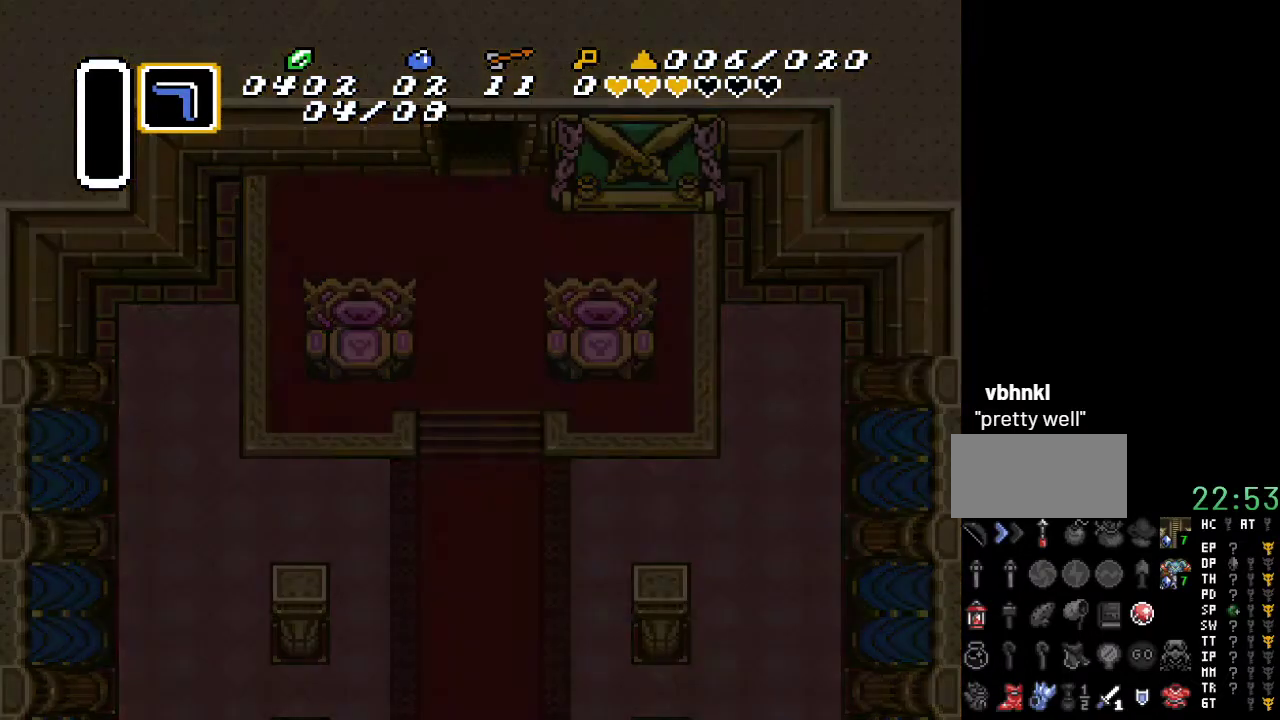
{"buttons": [], "events": []}
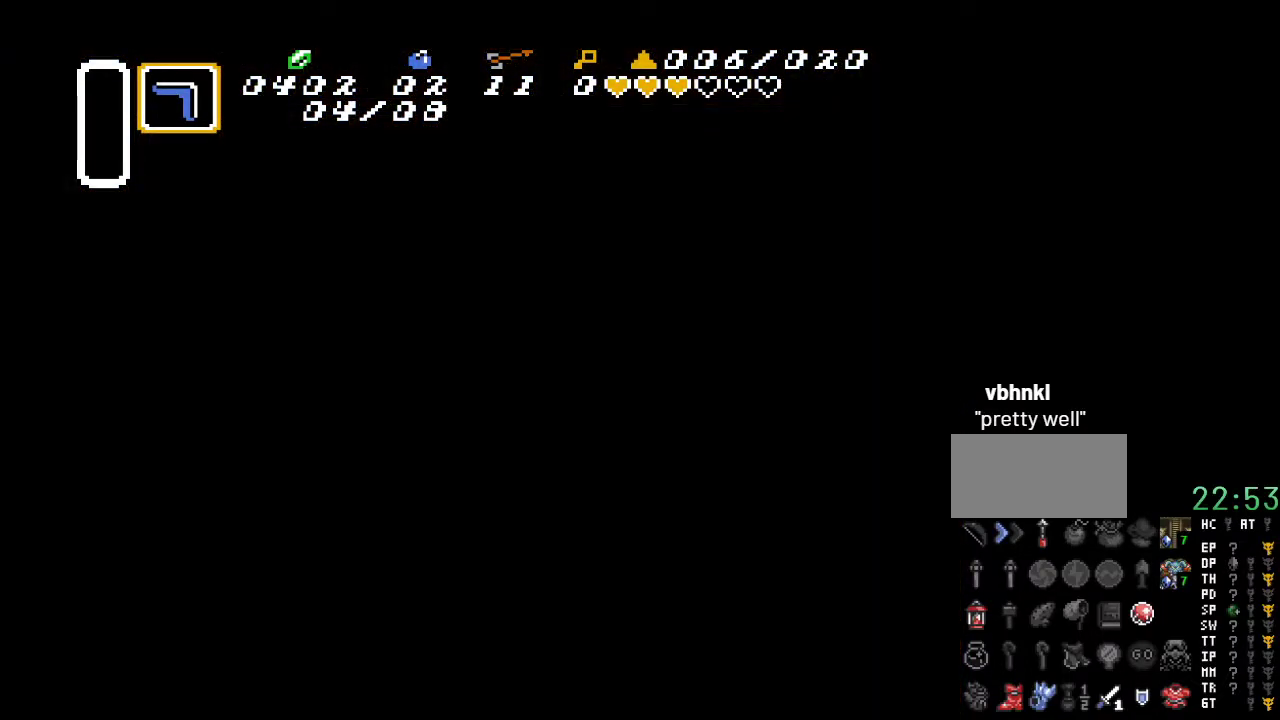
{"buttons": [], "events": []}
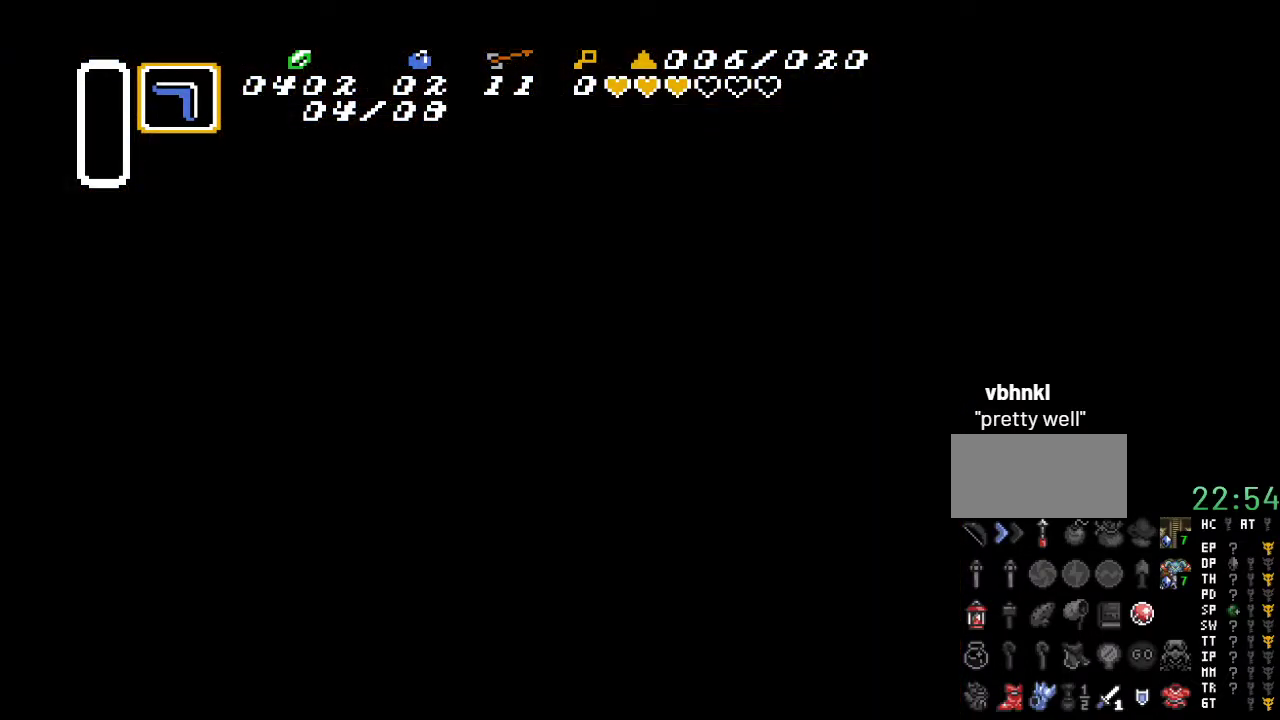
{"buttons": ["DPAD_UP"], "events": [[350, "DPAD_UP", "down"]]}
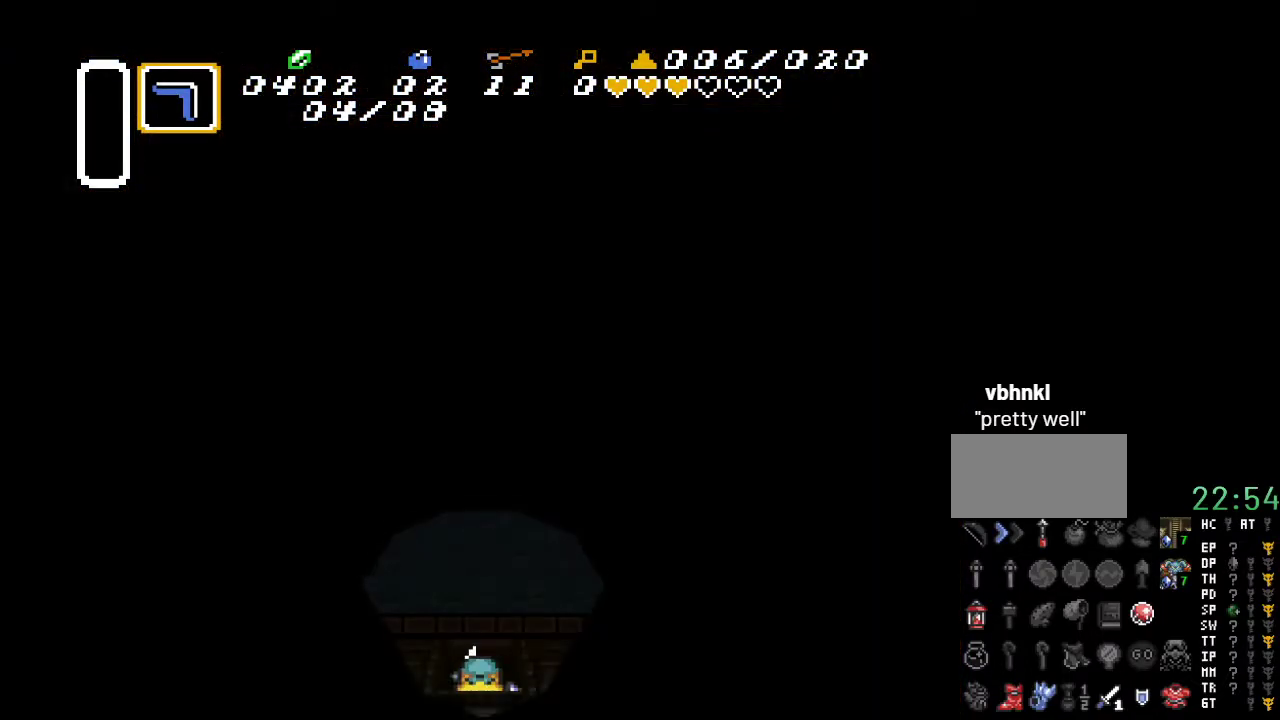
{"buttons": ["DPAD_UP"], "events": []}
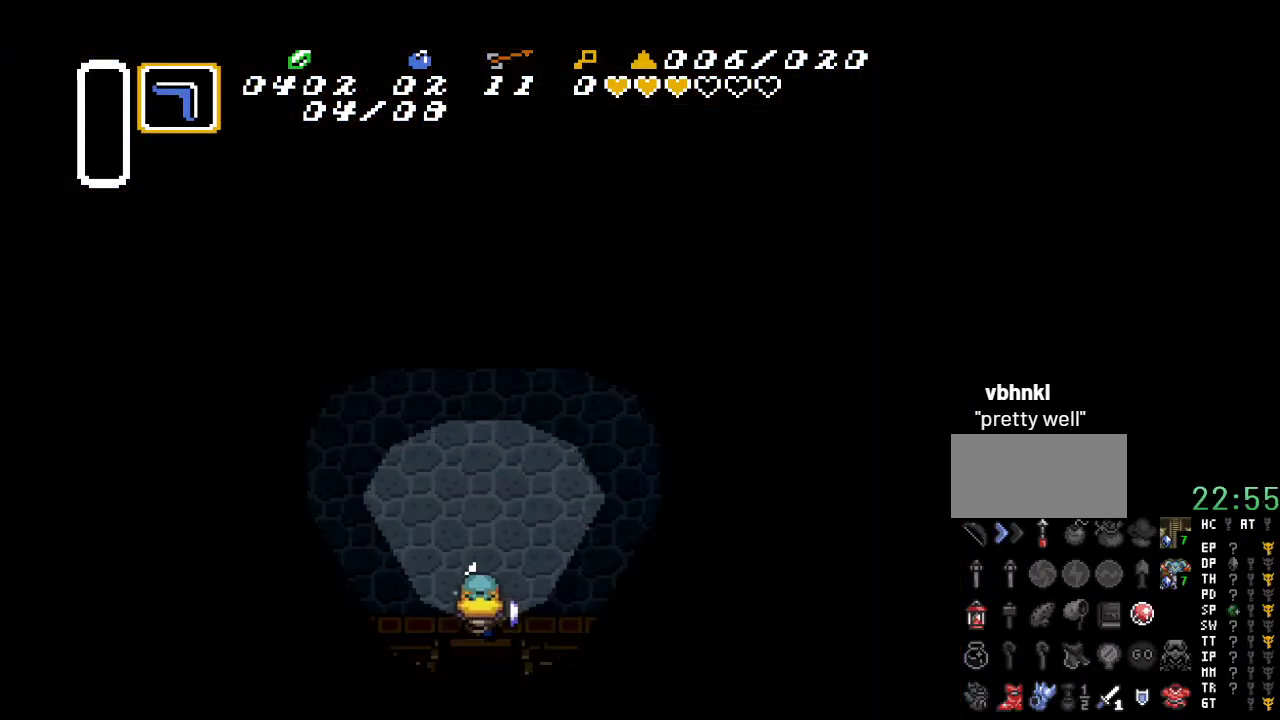
{"buttons": ["DPAD_UP"], "events": []}
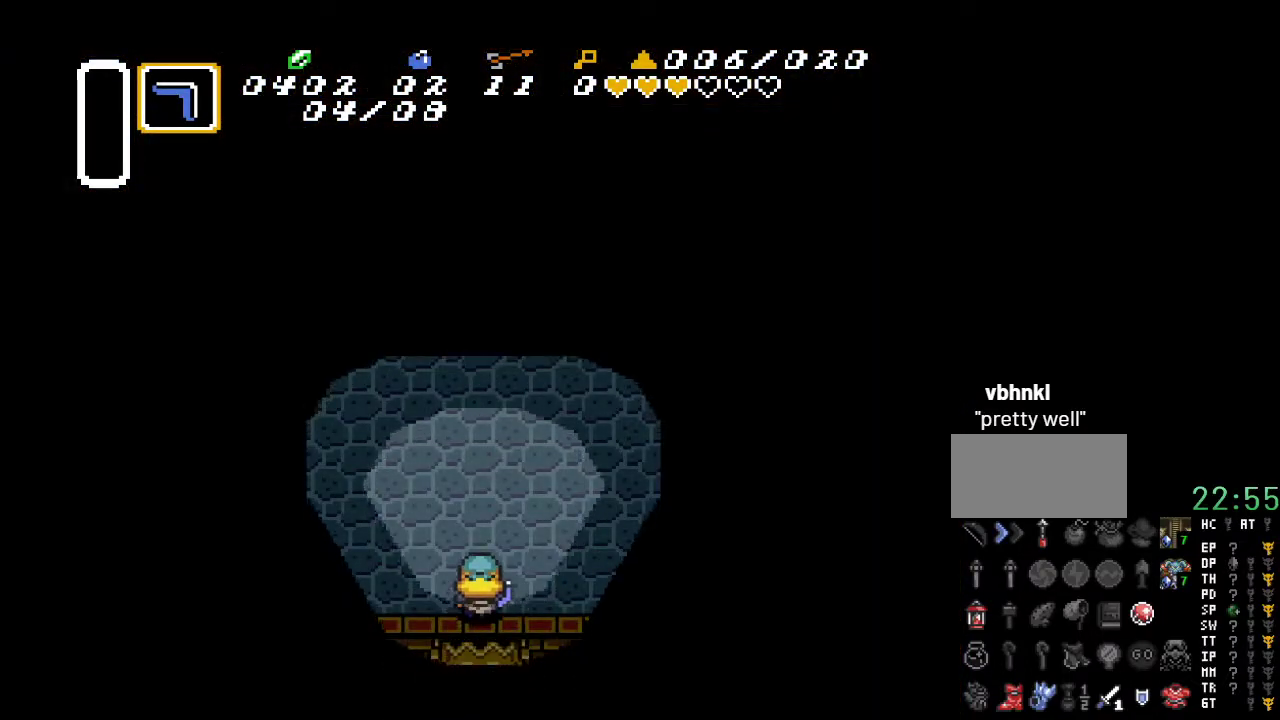
{"buttons": ["DPAD_UP"], "events": []}
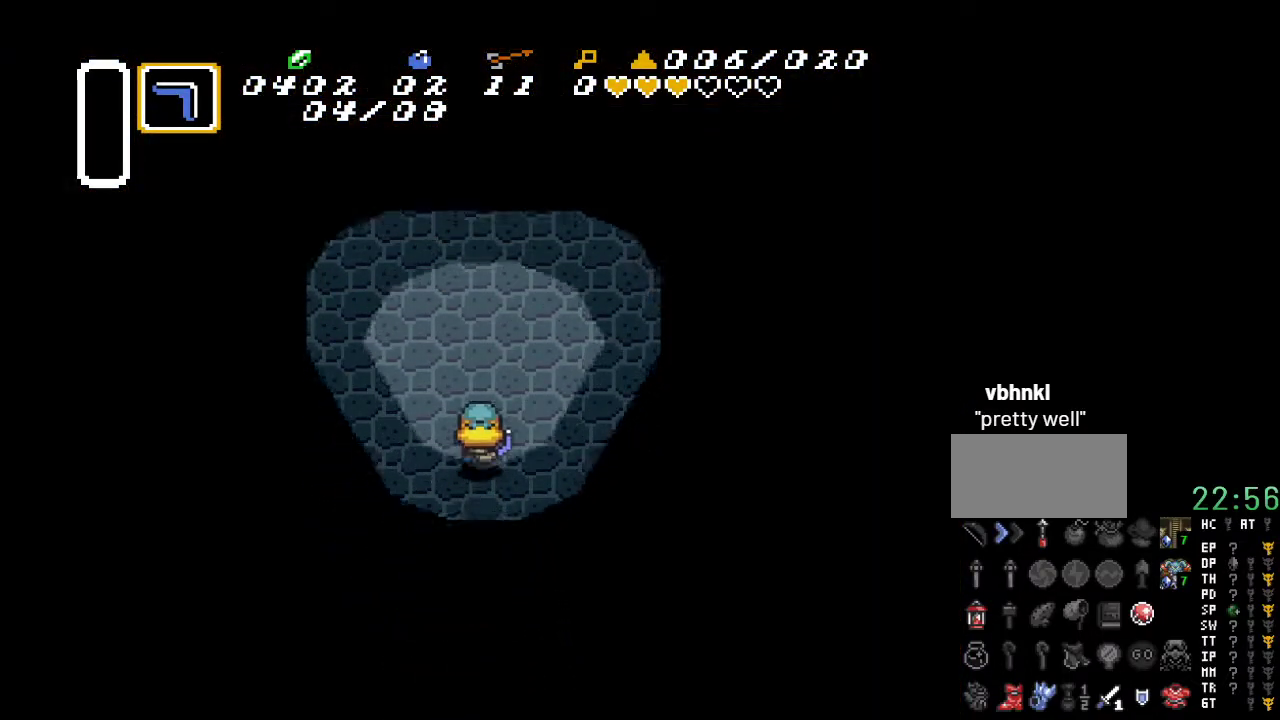
{"buttons": ["DPAD_UP"], "events": []}
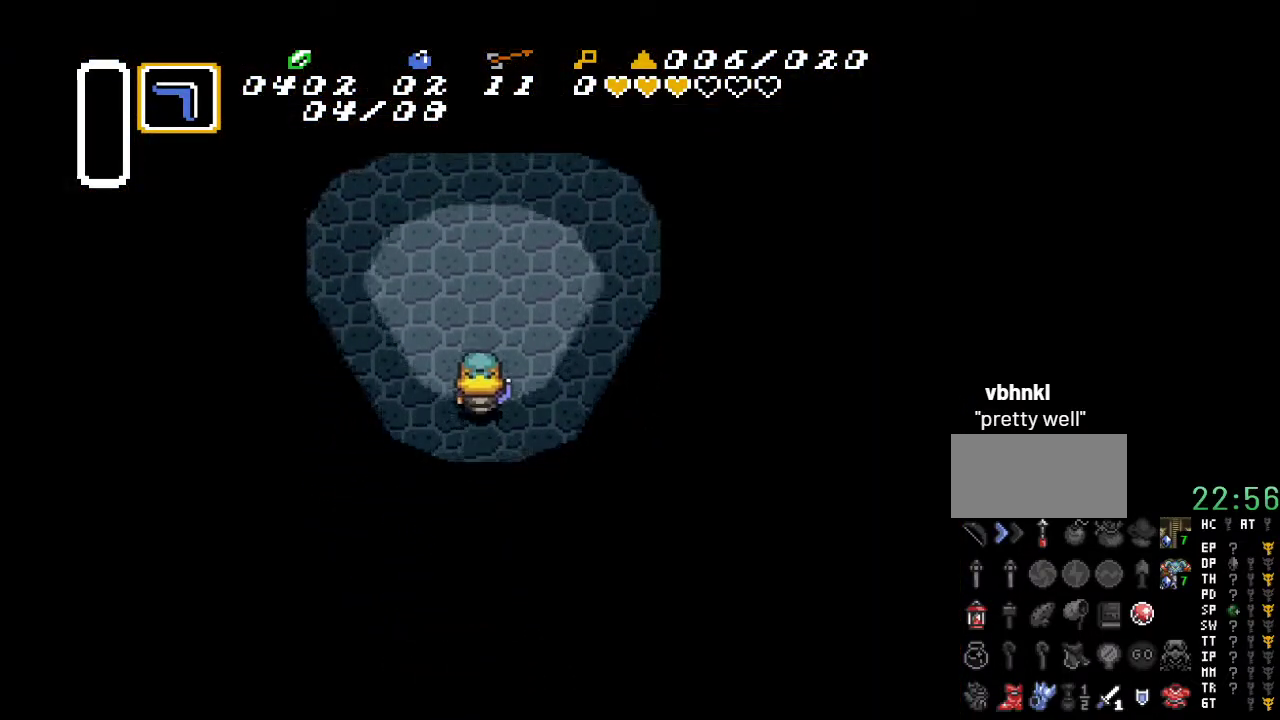
{"buttons": ["DPAD_UP", "DPAD_RIGHT"], "events": [[450, "DPAD_RIGHT", "down"]]}
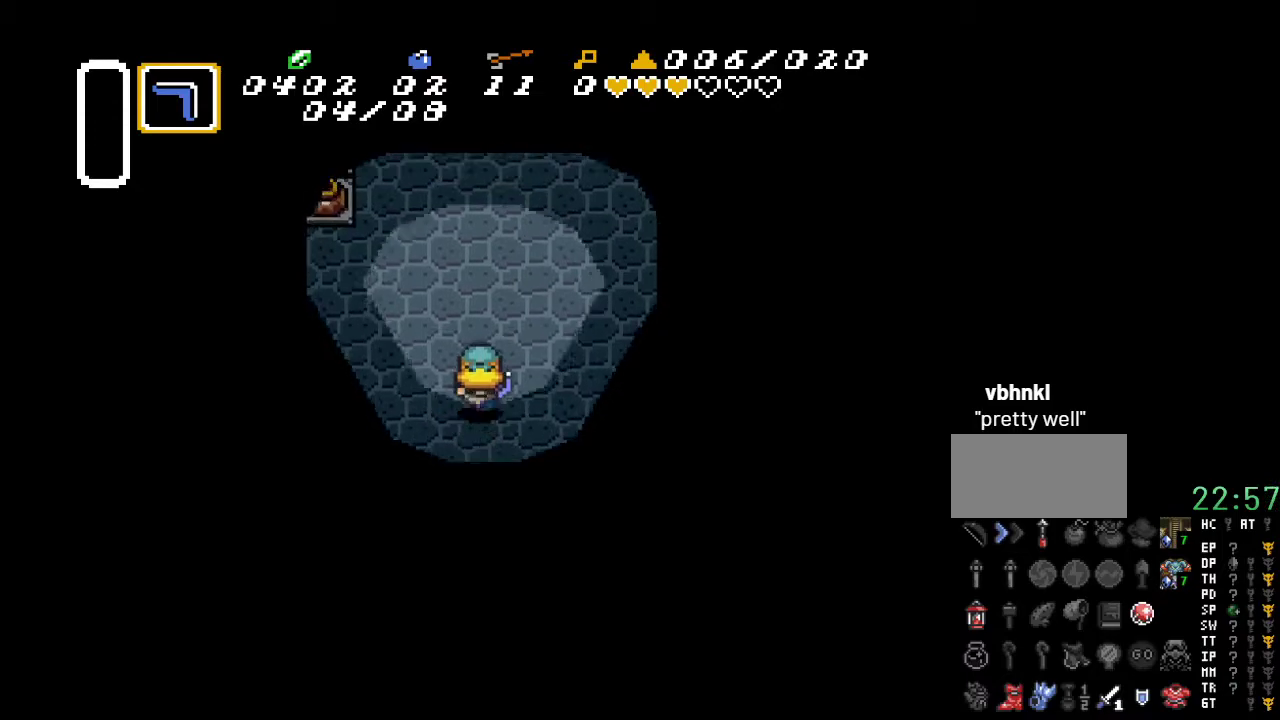
{"buttons": ["DPAD_UP", "DPAD_RIGHT"], "events": []}
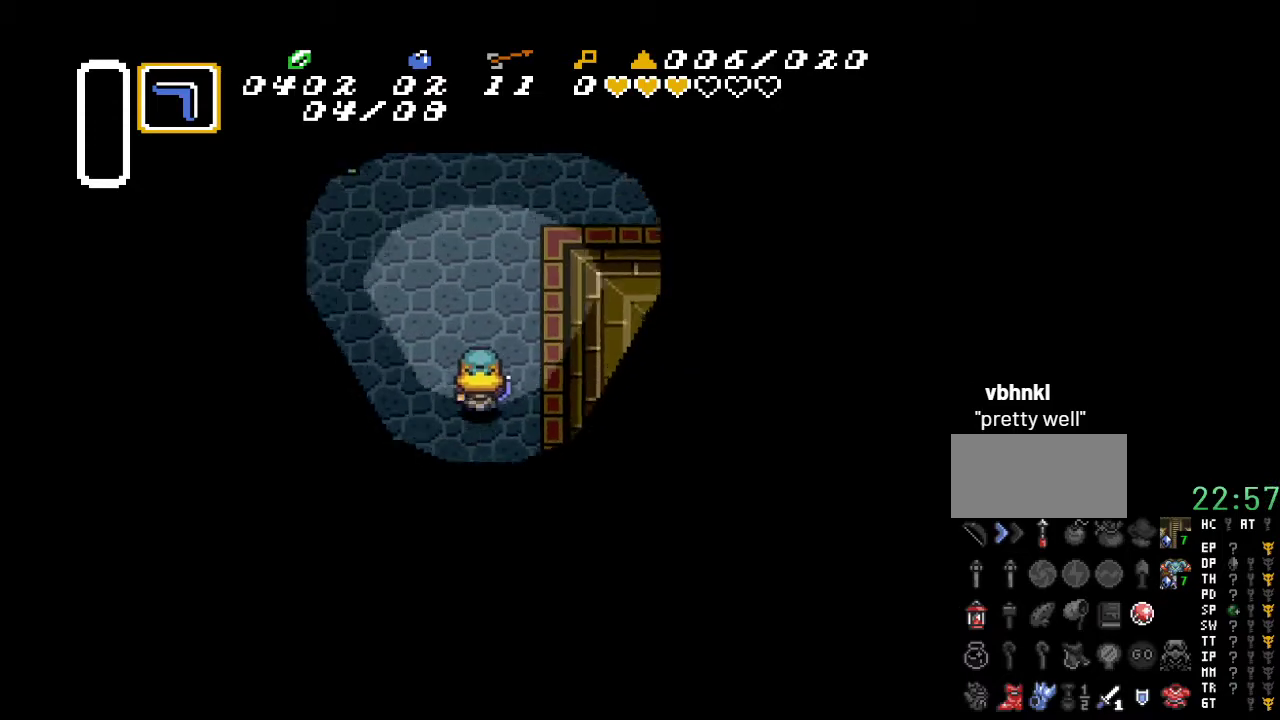
{"buttons": ["DPAD_UP", "DPAD_RIGHT"], "events": []}
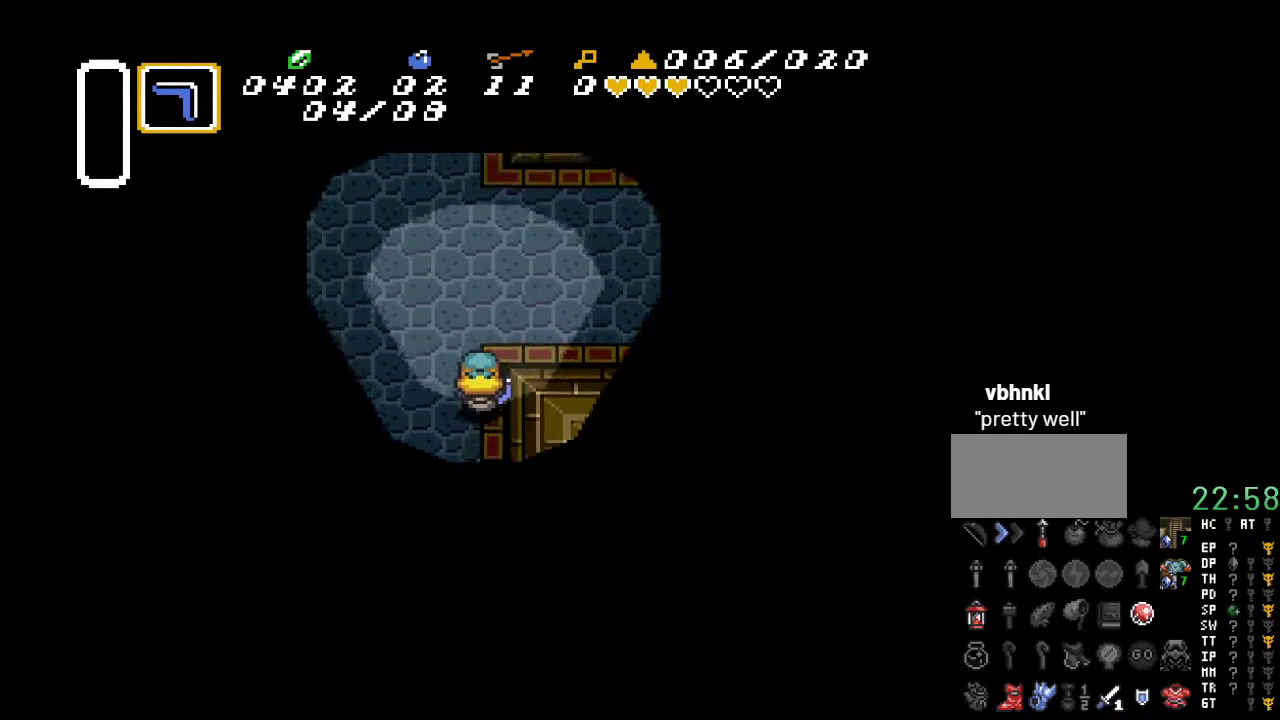
{"buttons": ["DPAD_RIGHT"], "events": [[233, "DPAD_UP", "up"]]}
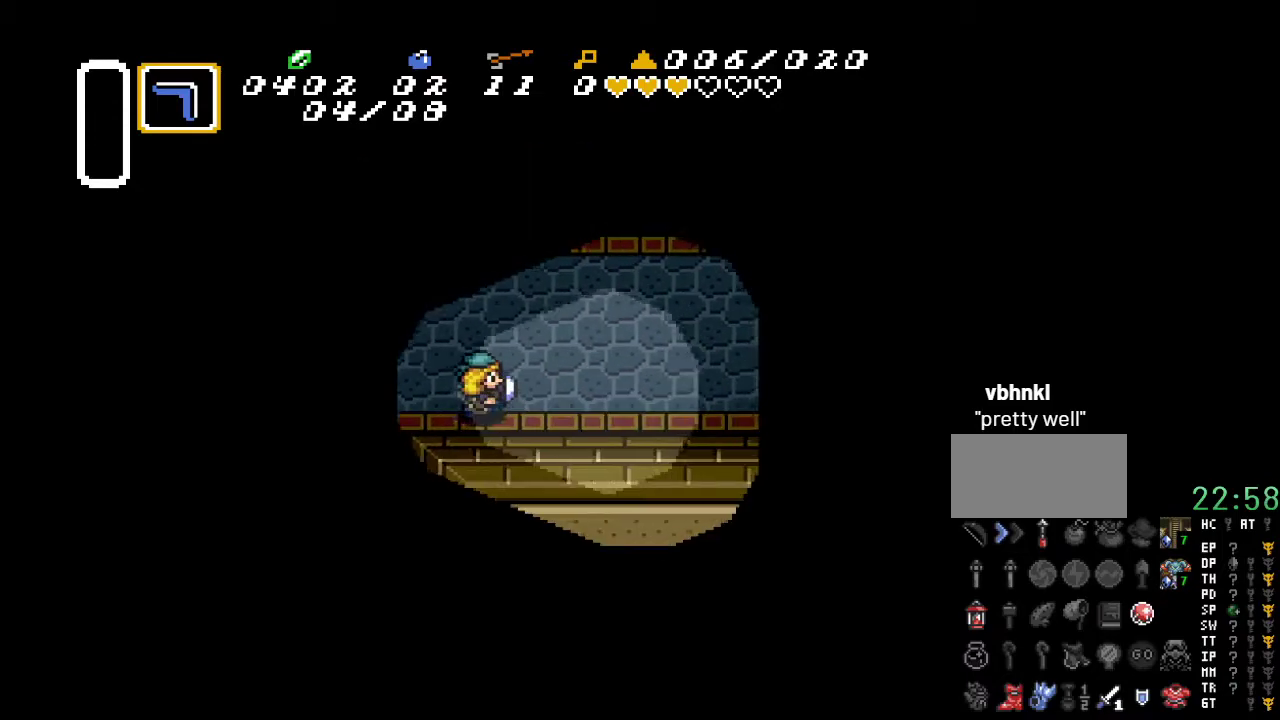
{"buttons": ["DPAD_UP", "DPAD_RIGHT"], "events": [[17, "DPAD_UP", "down"]]}
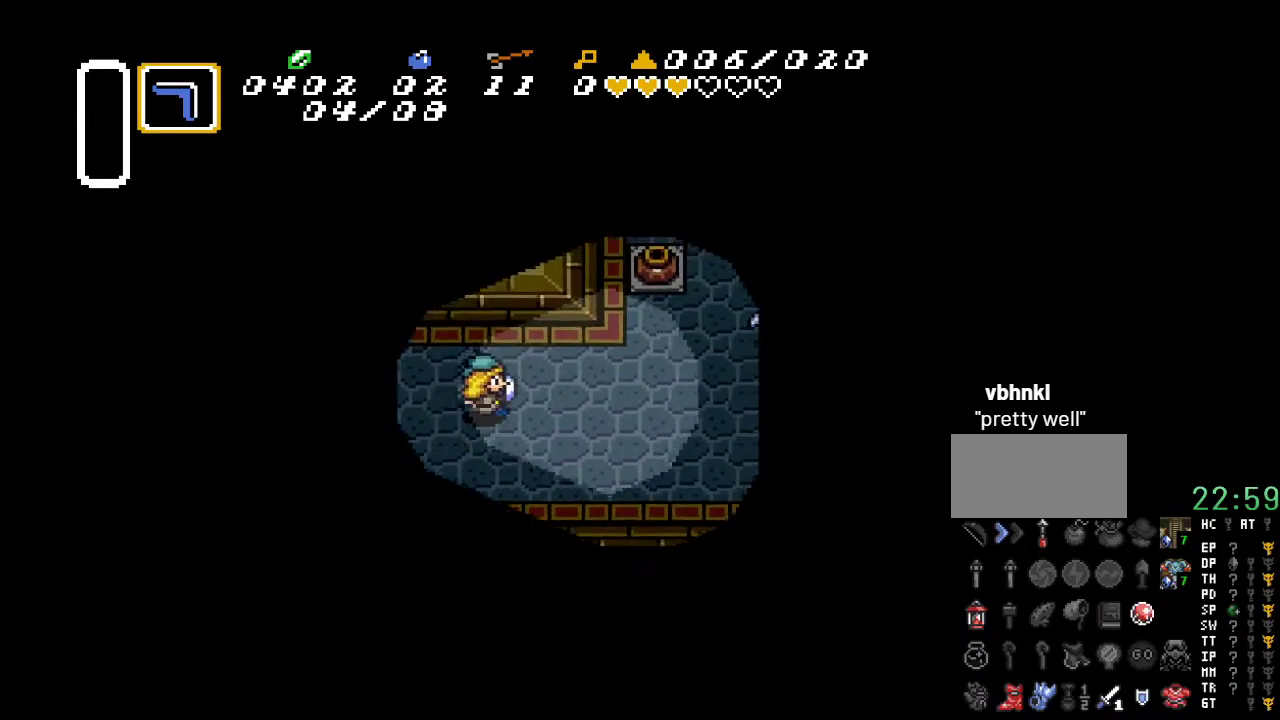
{"buttons": ["DPAD_RIGHT"], "events": [[217, "DPAD_UP", "up"]]}
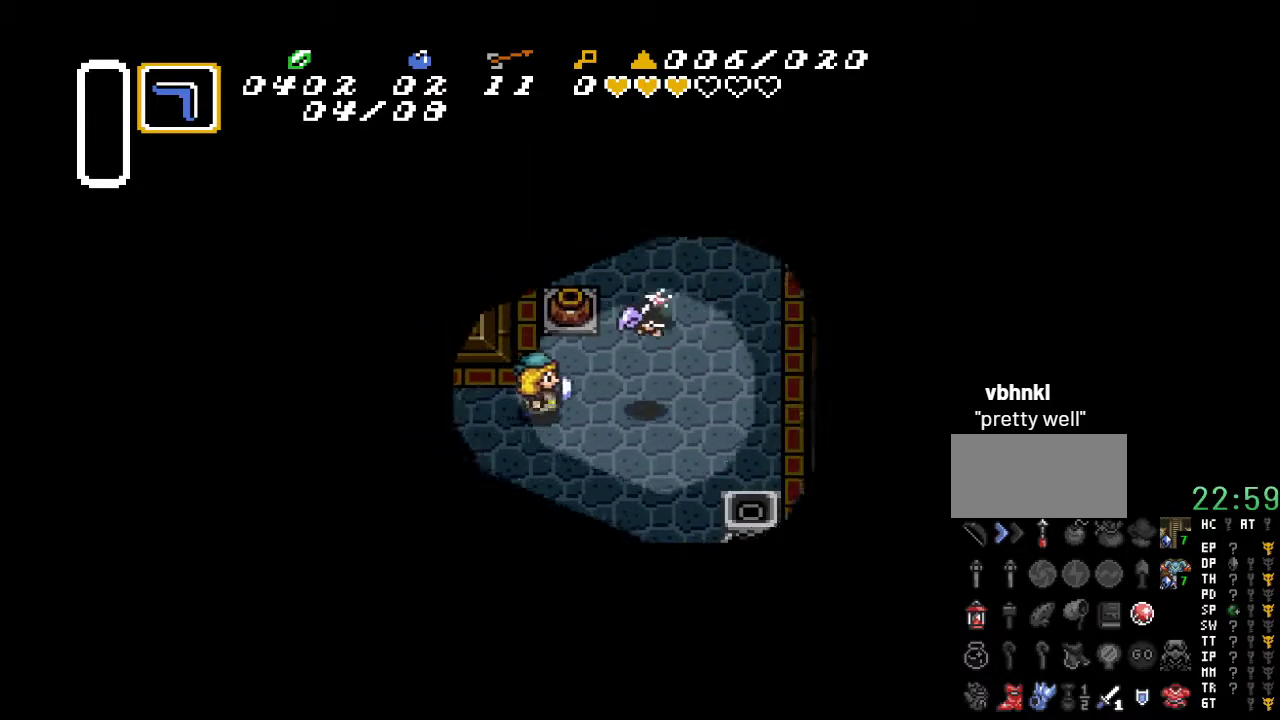
{"buttons": [], "events": [[17, "B", "down"], [133, "DPAD_RIGHT", "up"], [167, "B", "up"], [267, "B", "down"], [383, "B", "up"]]}
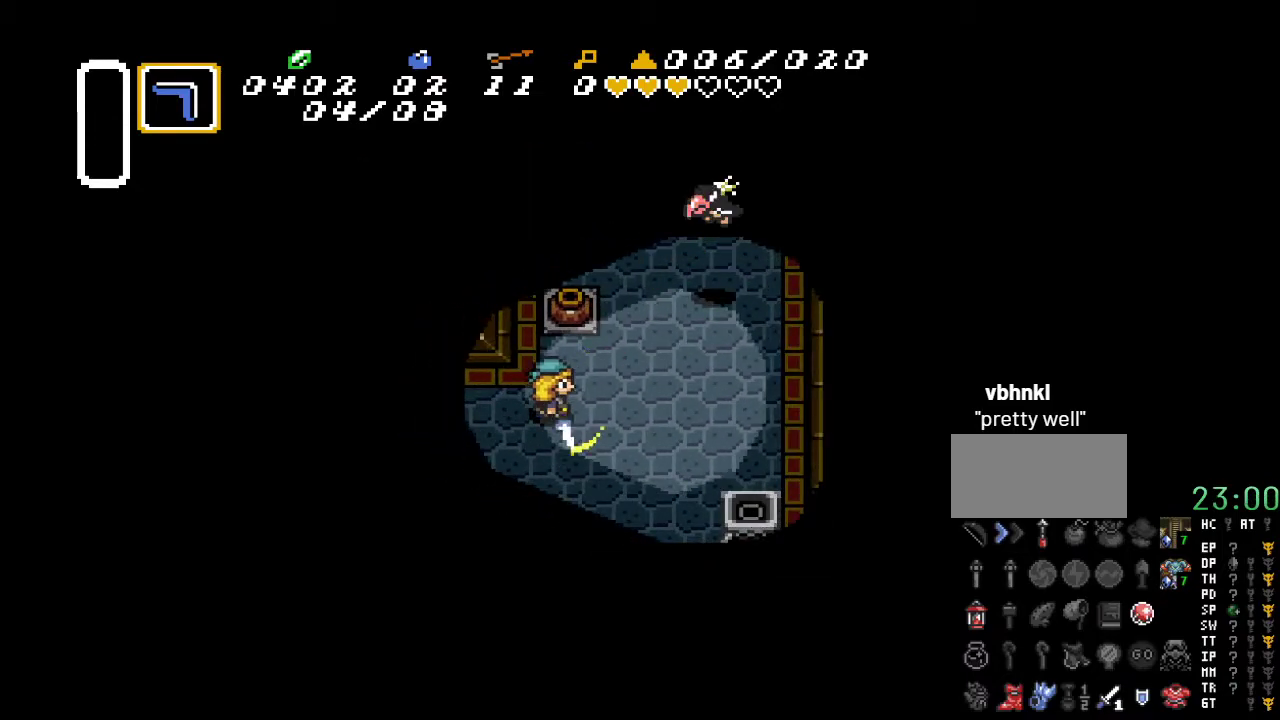
{"buttons": ["B"], "events": [[50, "DPAD_RIGHT", "down"], [267, "DPAD_UP", "down"], [300, "DPAD_RIGHT", "up"], [367, "B", "down"], [417, "DPAD_UP", "up"]]}
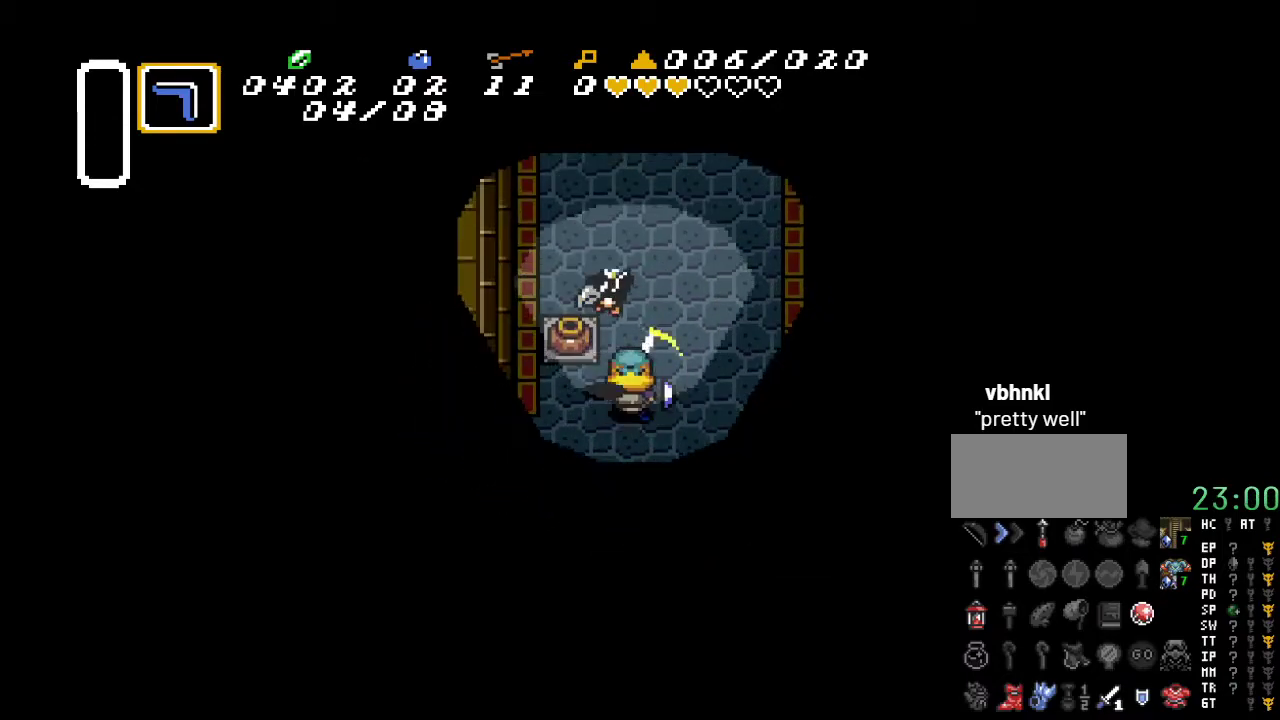
{"buttons": [], "events": [[17, "B", "up"], [83, "B", "down"], [233, "B", "up"]]}
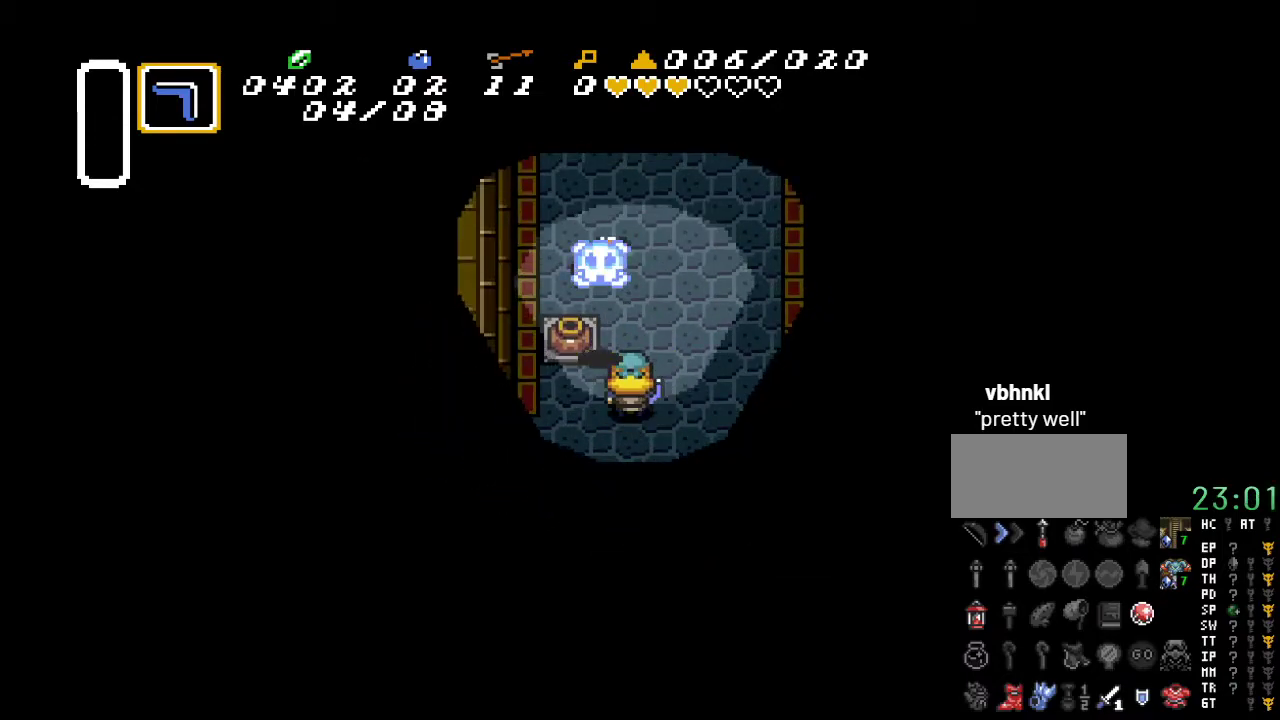
{"buttons": ["DPAD_UP"], "events": [[300, "DPAD_UP", "down"]]}
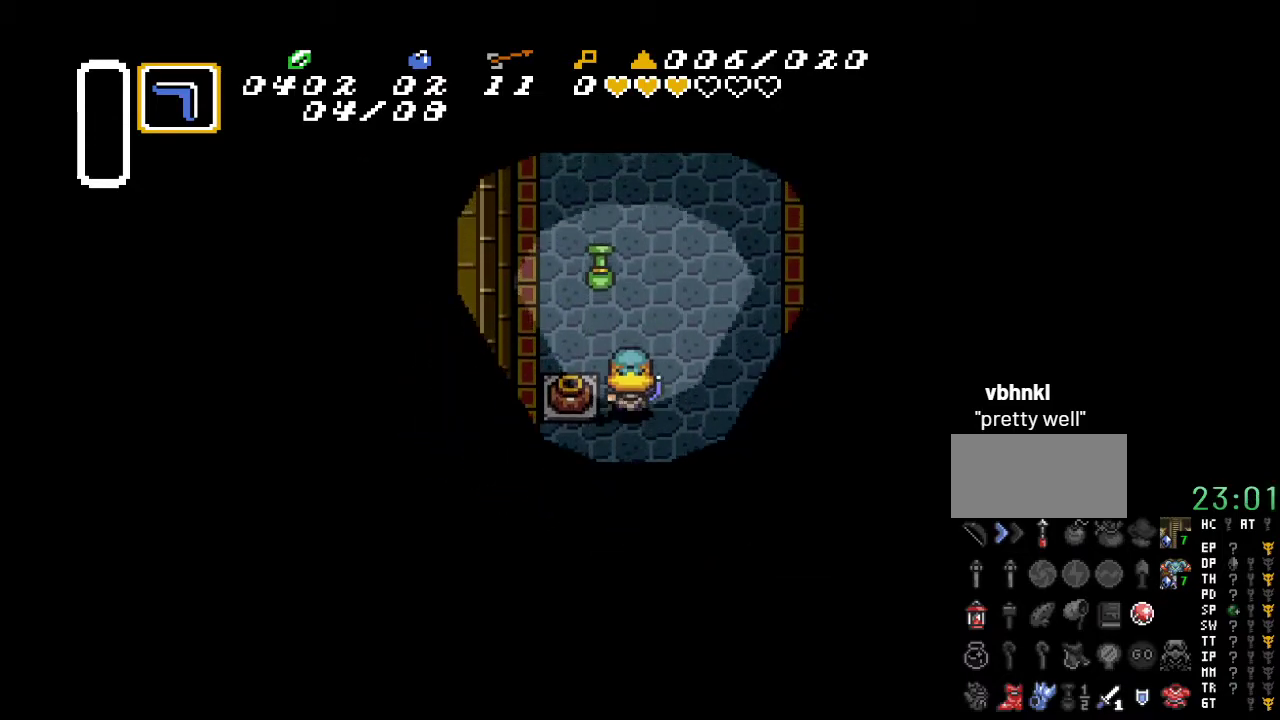
{"buttons": ["DPAD_UP"], "events": [[50, "DPAD_LEFT", "down"], [167, "DPAD_LEFT", "up"]]}
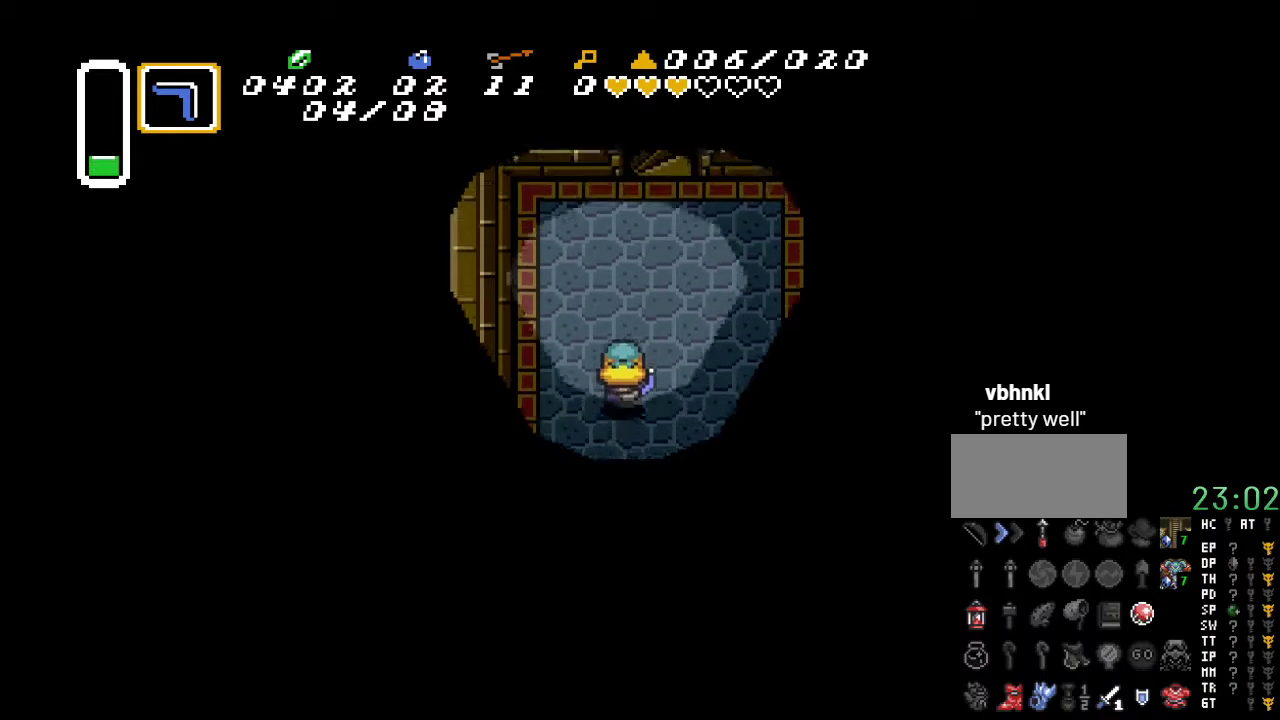
{"buttons": ["DPAD_UP", "DPAD_RIGHT"], "events": [[367, "DPAD_RIGHT", "down"]]}